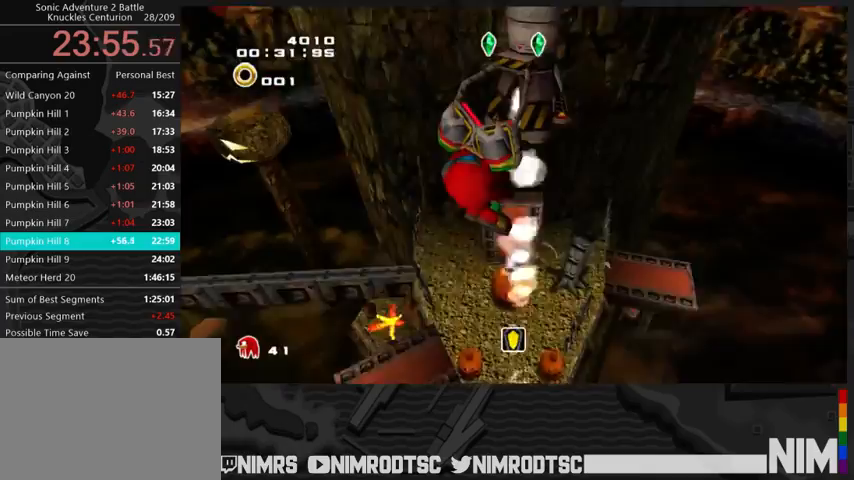
Gameplay with a controller (Xbox layout); each line is a JSON object with the inputs held at the frame after it. "button_events" lists button changes between this image and that frame as [ms after this image, input, new state], when the widget could be followed in between (sticks are given only as held states). This document gives stick clicks only as held states, not as events.
{"buttons": [], "left_stick": "up", "right_stick": "center", "button_events": []}
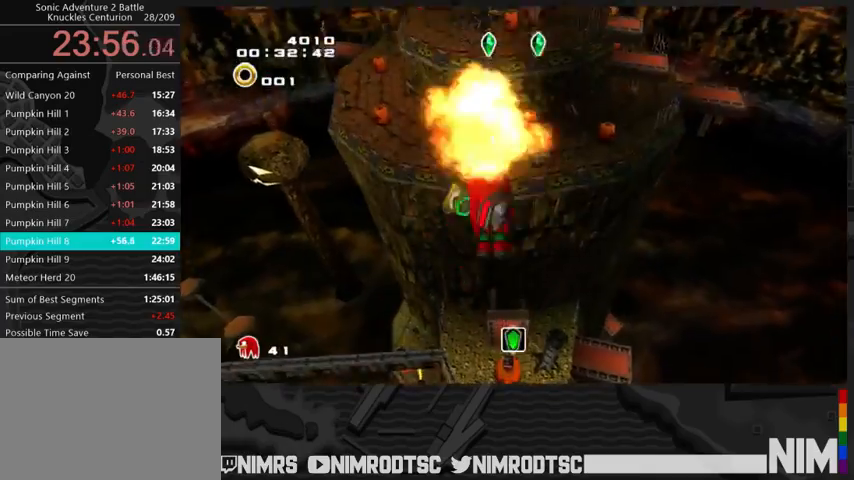
{"buttons": [], "left_stick": "up", "right_stick": "center", "button_events": []}
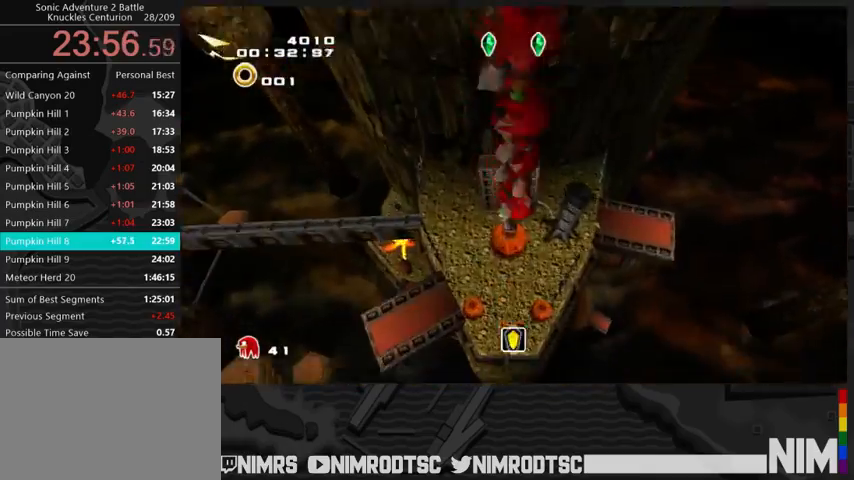
{"buttons": [], "left_stick": "up", "right_stick": "center", "button_events": []}
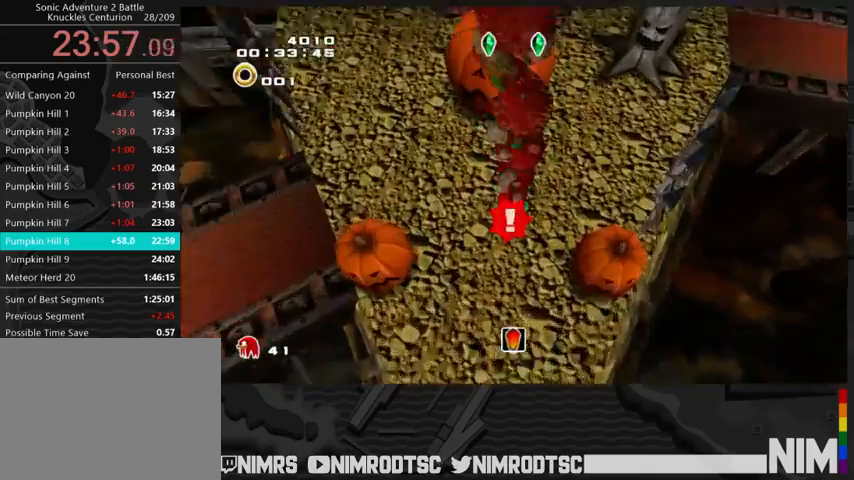
{"buttons": [], "left_stick": "center", "right_stick": "center", "button_events": []}